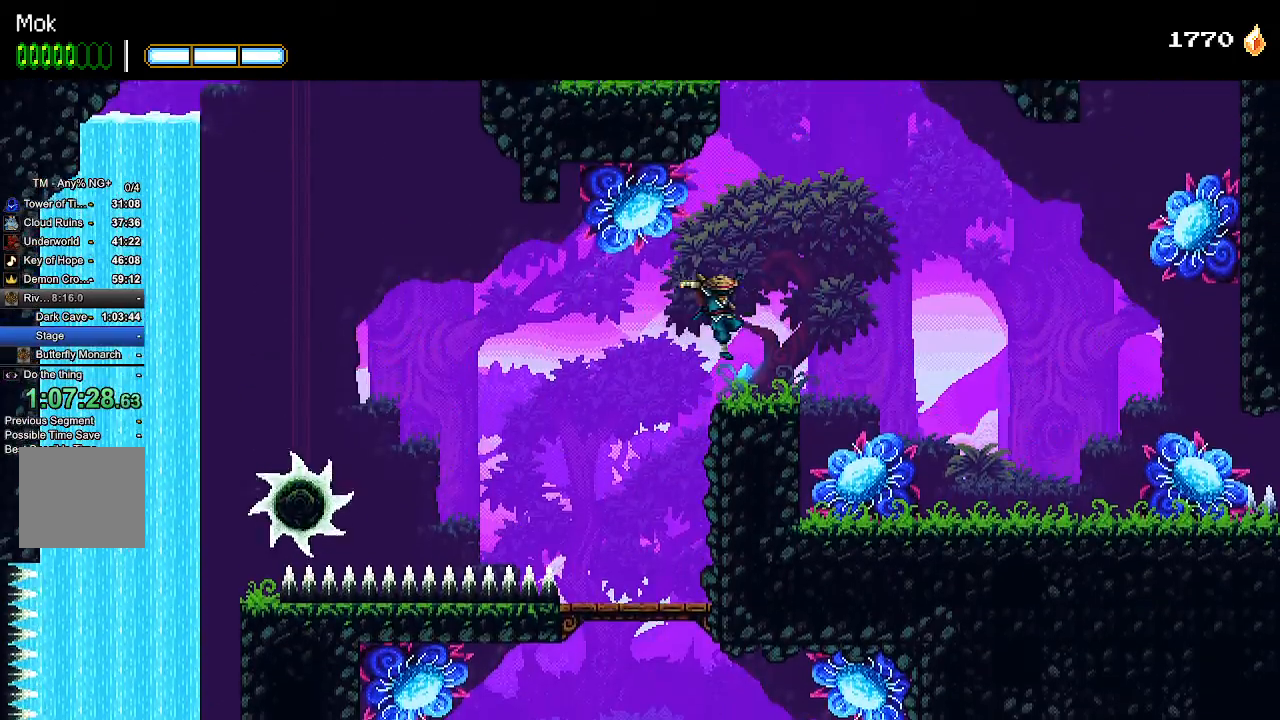
Gameplay with a controller (PlayStation layout); each line is a JSON object with the inputs held at the frame after it. "events" lists button and stick changes between this image and that frame as [ms after this image, input, new state], when the widget could be followed in between. Not read: R1 SELECT START.
{"buttons": [], "left_stick": "center", "right_stick": "center"}
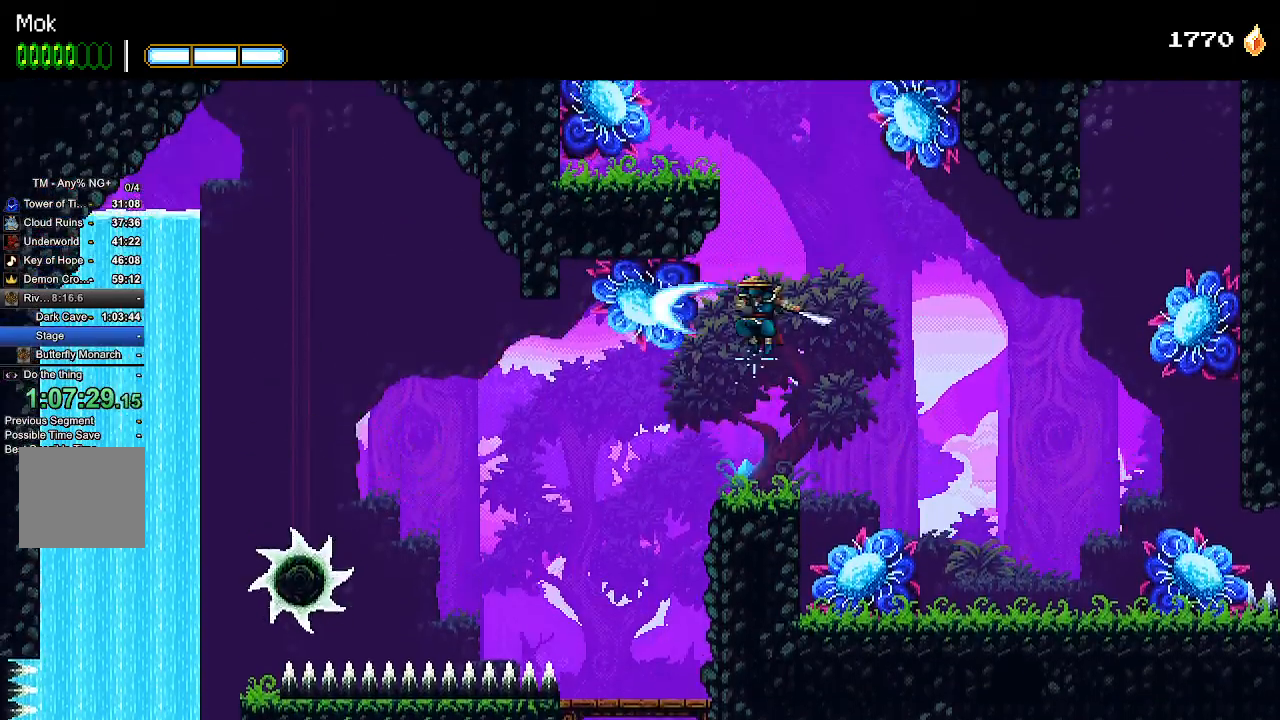
{"buttons": ["DPAD_LEFT"], "left_stick": "center", "right_stick": "center", "events": [[67, "CROSS", "down"], [267, "DPAD_LEFT", "down"], [433, "CROSS", "up"]]}
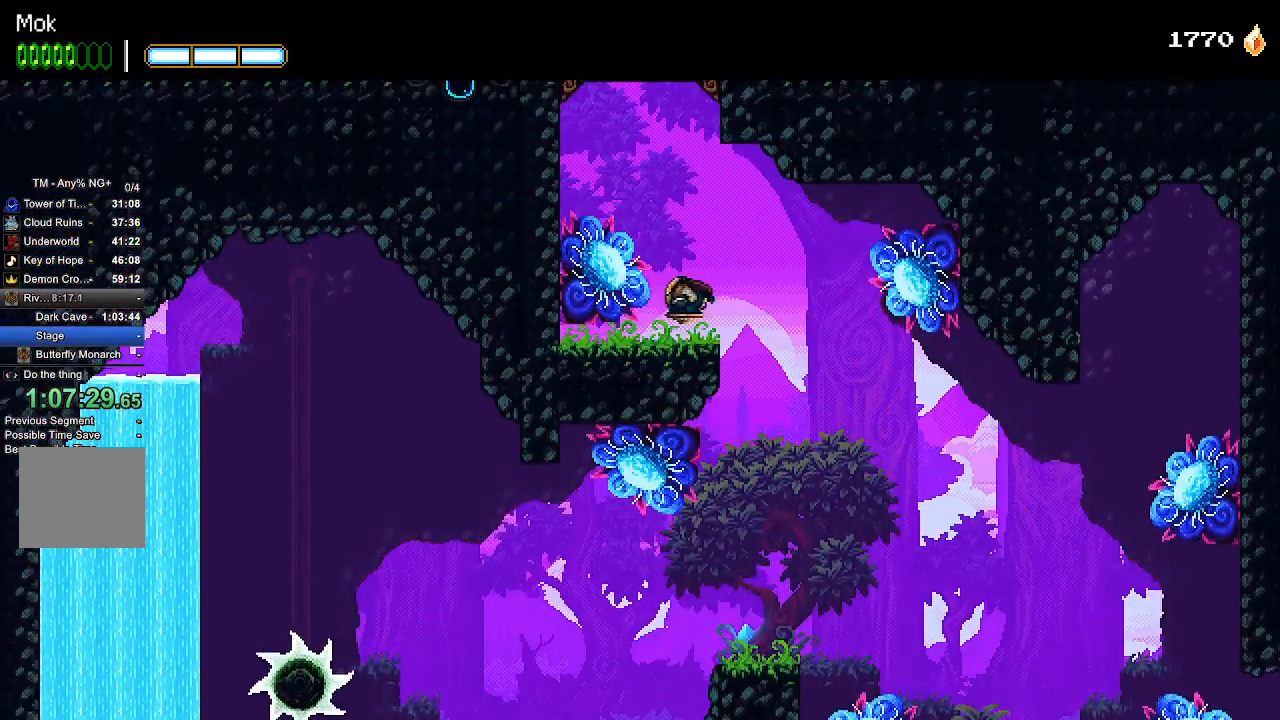
{"buttons": ["CROSS"], "left_stick": "center", "right_stick": "center", "events": [[100, "DPAD_LEFT", "up"], [133, "CROSS", "down"], [200, "SQUARE", "down"], [400, "CROSS", "up"], [400, "SQUARE", "up"], [467, "CROSS", "down"]]}
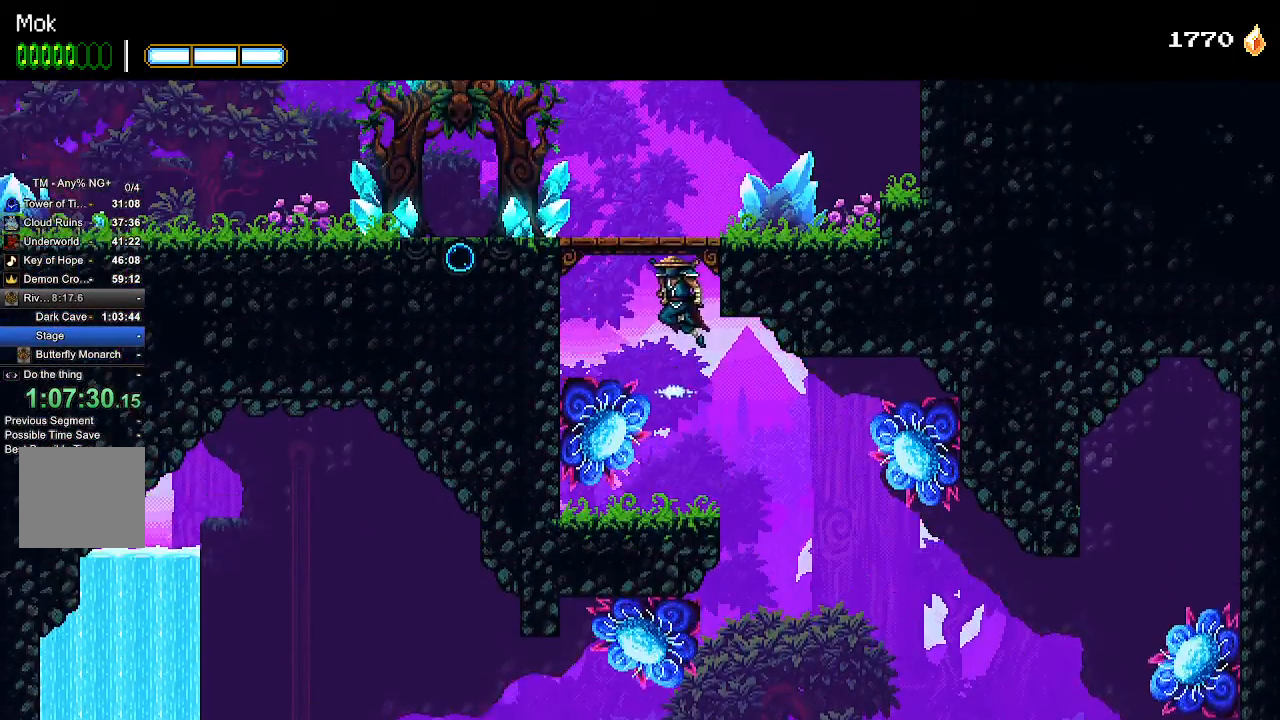
{"buttons": ["DPAD_LEFT"], "left_stick": "center", "right_stick": "center", "events": [[33, "DPAD_LEFT", "down"], [367, "CROSS", "up"]]}
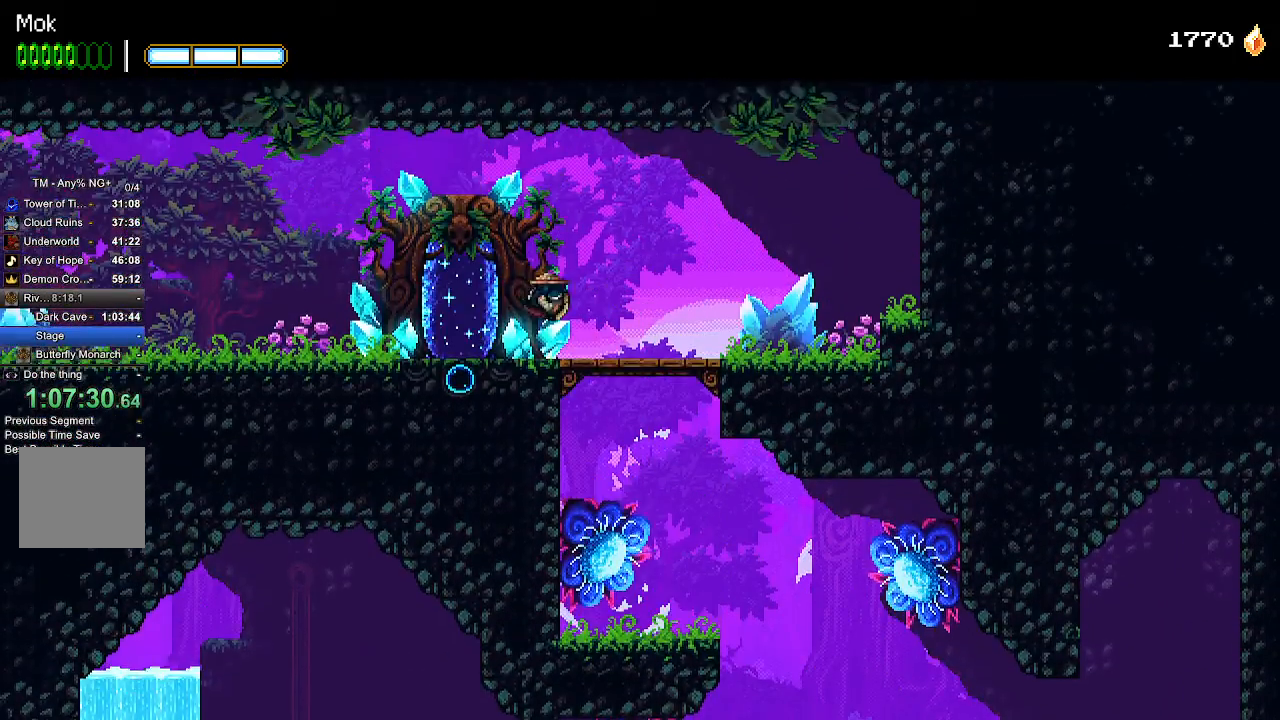
{"buttons": ["DPAD_LEFT"], "left_stick": "center", "right_stick": "center", "events": []}
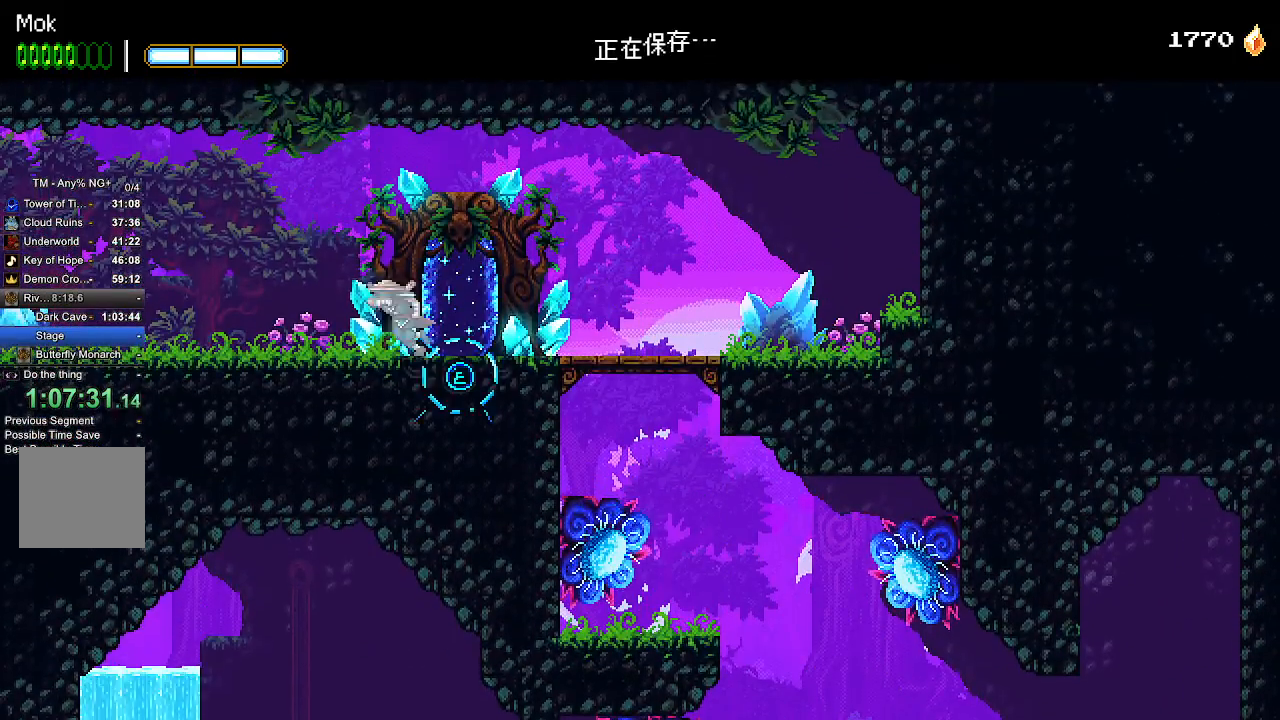
{"buttons": ["DPAD_LEFT"], "left_stick": "center", "right_stick": "center", "events": []}